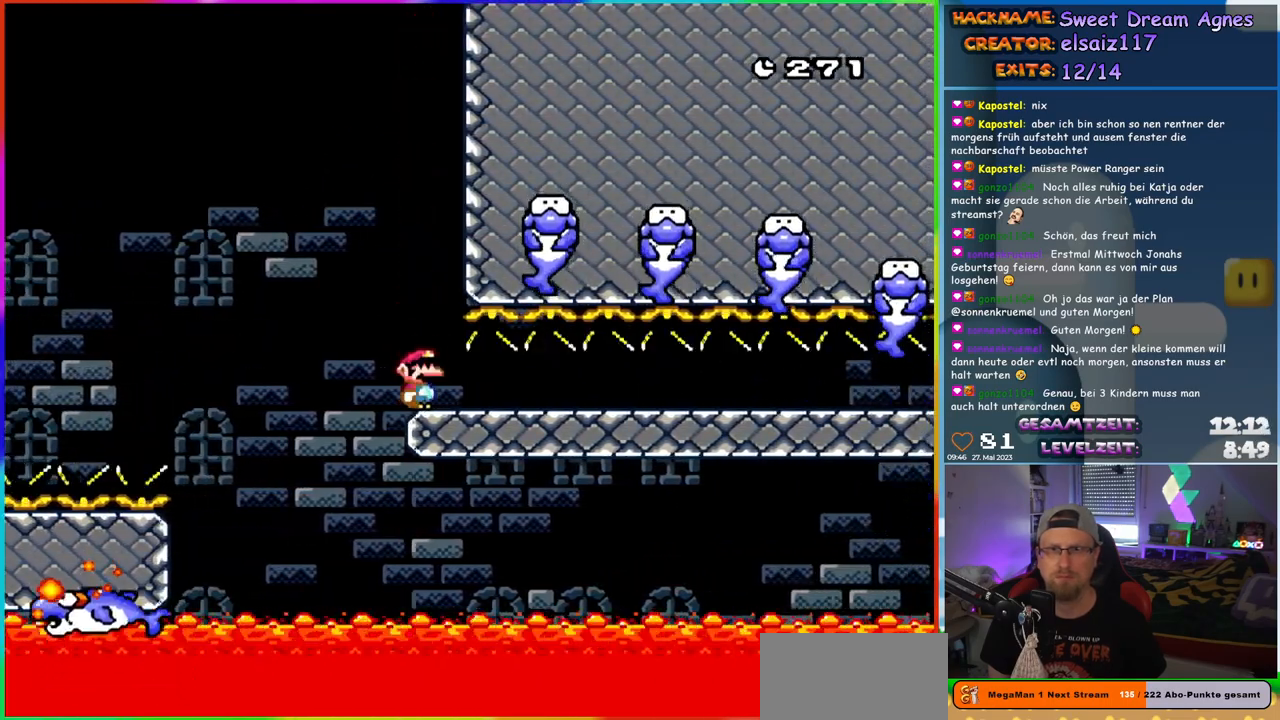
Gameplay with a controller (Nintendo layout); each line is a JSON object with the inputs held at the frame after it. "events" lists button and stick changes between this image and that frame as [ms after this image, input, new state], when the widget could be followed in between. Not read: L1 L3 R3.
{"buttons": ["B", "Y", "DPAD_RIGHT"], "events": [[367, "DPAD_RIGHT", "down"]]}
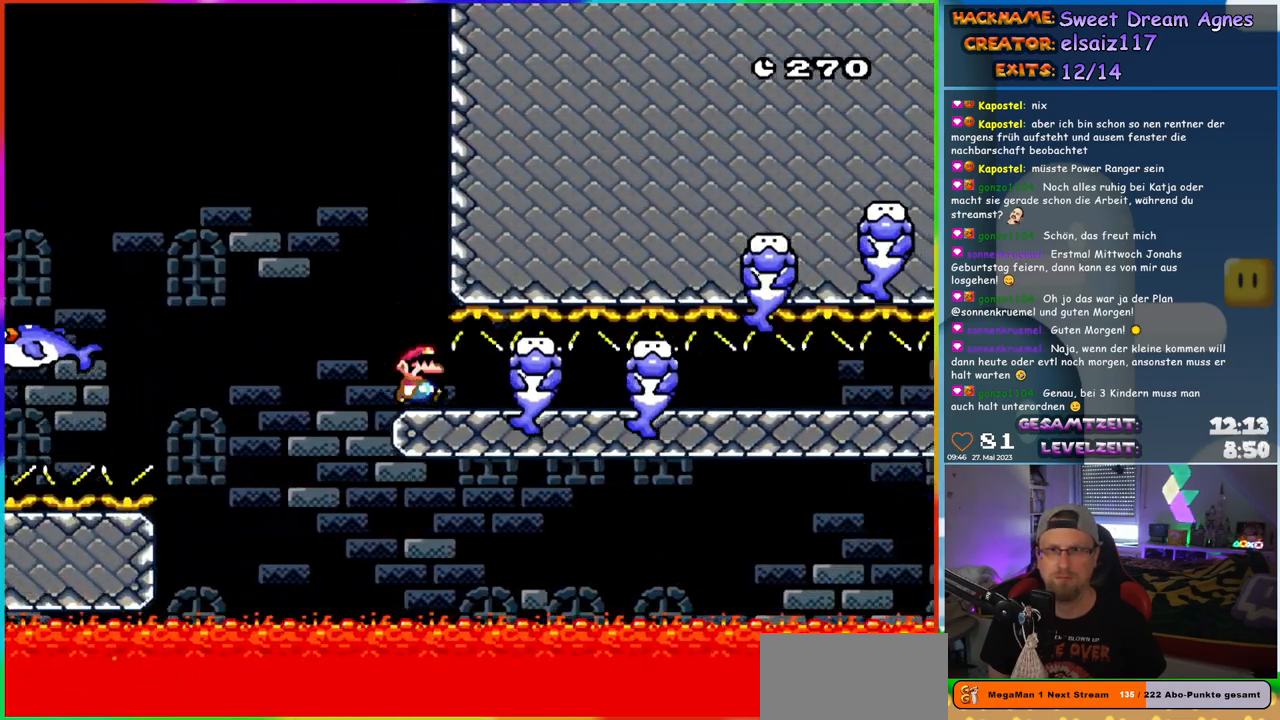
{"buttons": ["B", "Y", "DPAD_RIGHT"], "events": []}
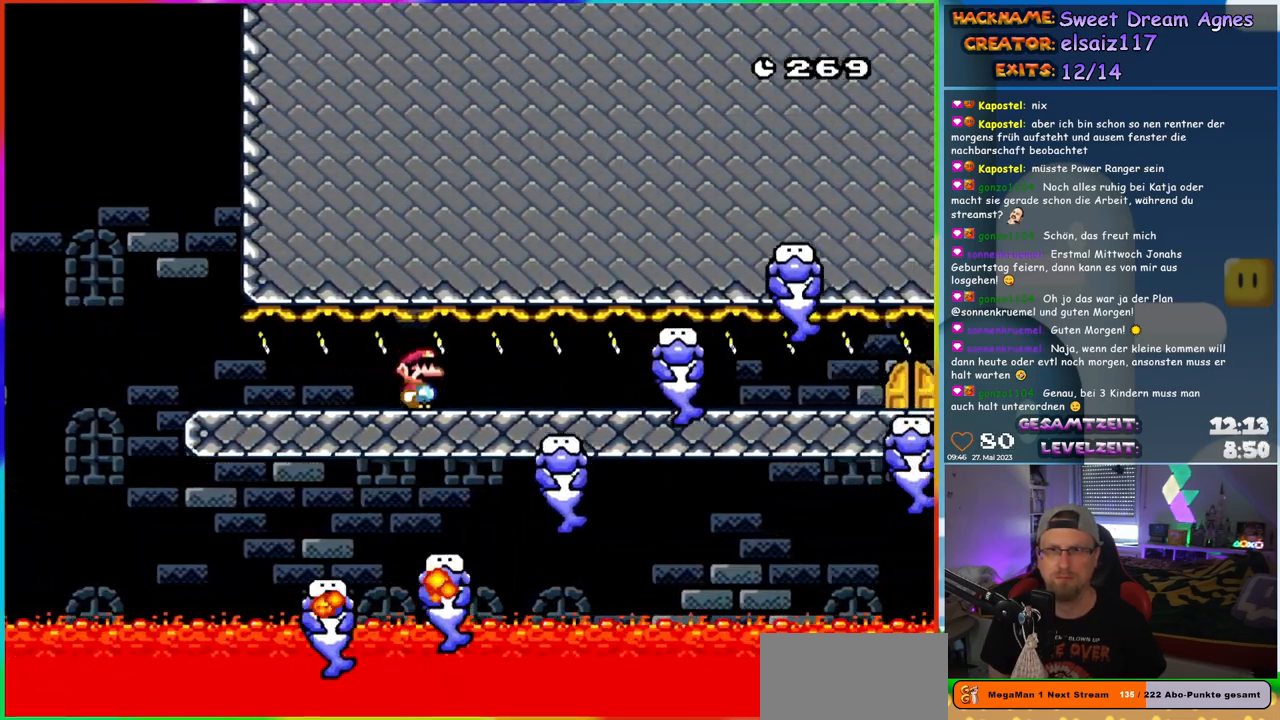
{"buttons": ["B", "Y", "DPAD_RIGHT"], "events": []}
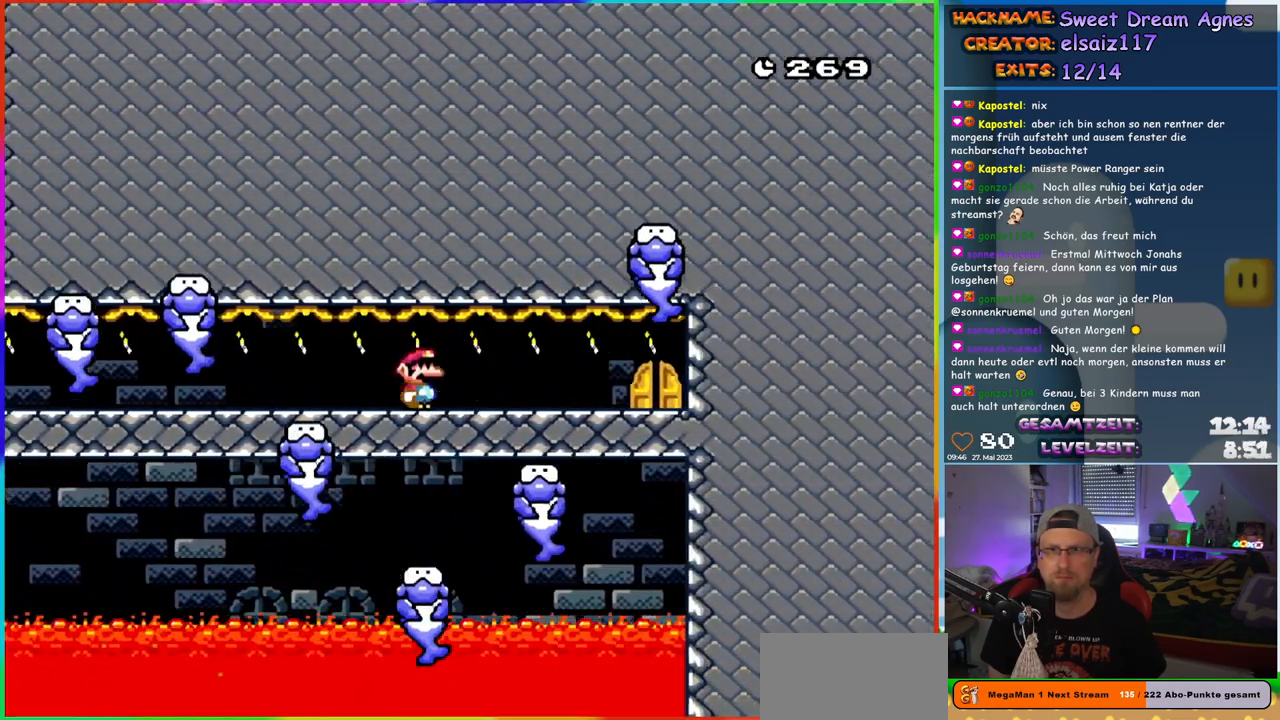
{"buttons": ["B", "Y"], "events": [[483, "DPAD_RIGHT", "up"]]}
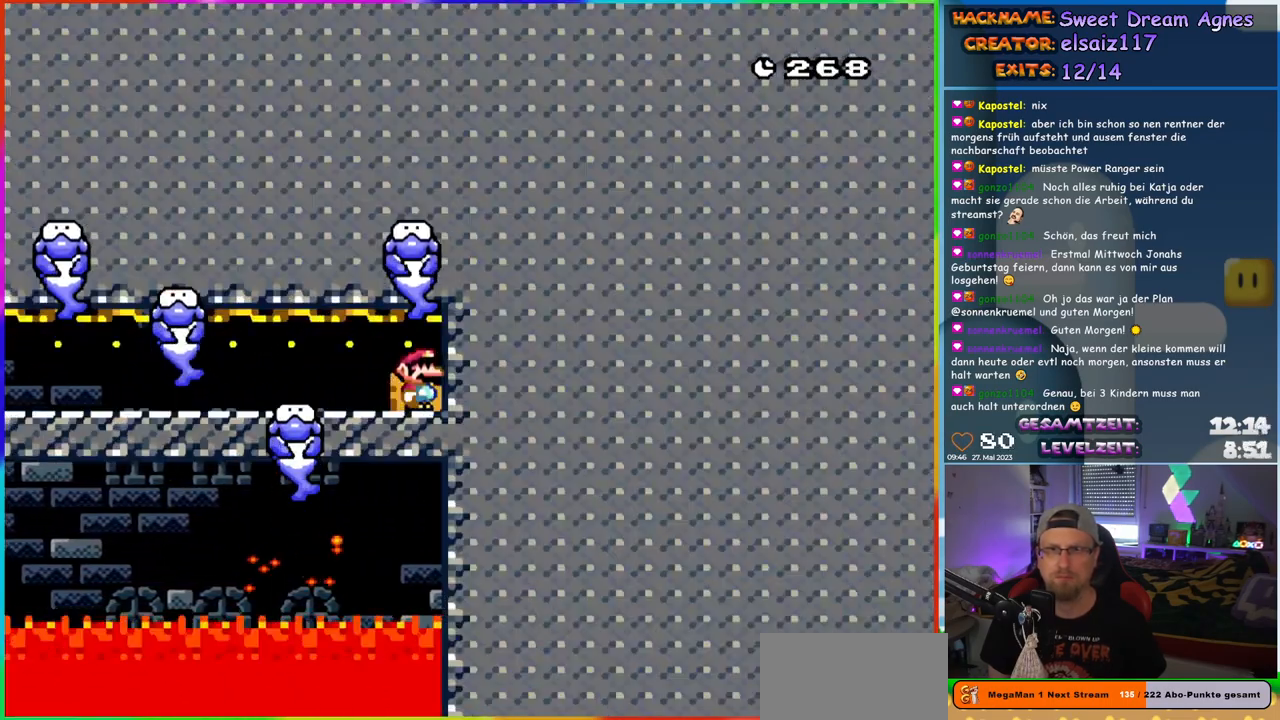
{"buttons": [], "events": [[383, "B", "up"], [383, "Y", "up"]]}
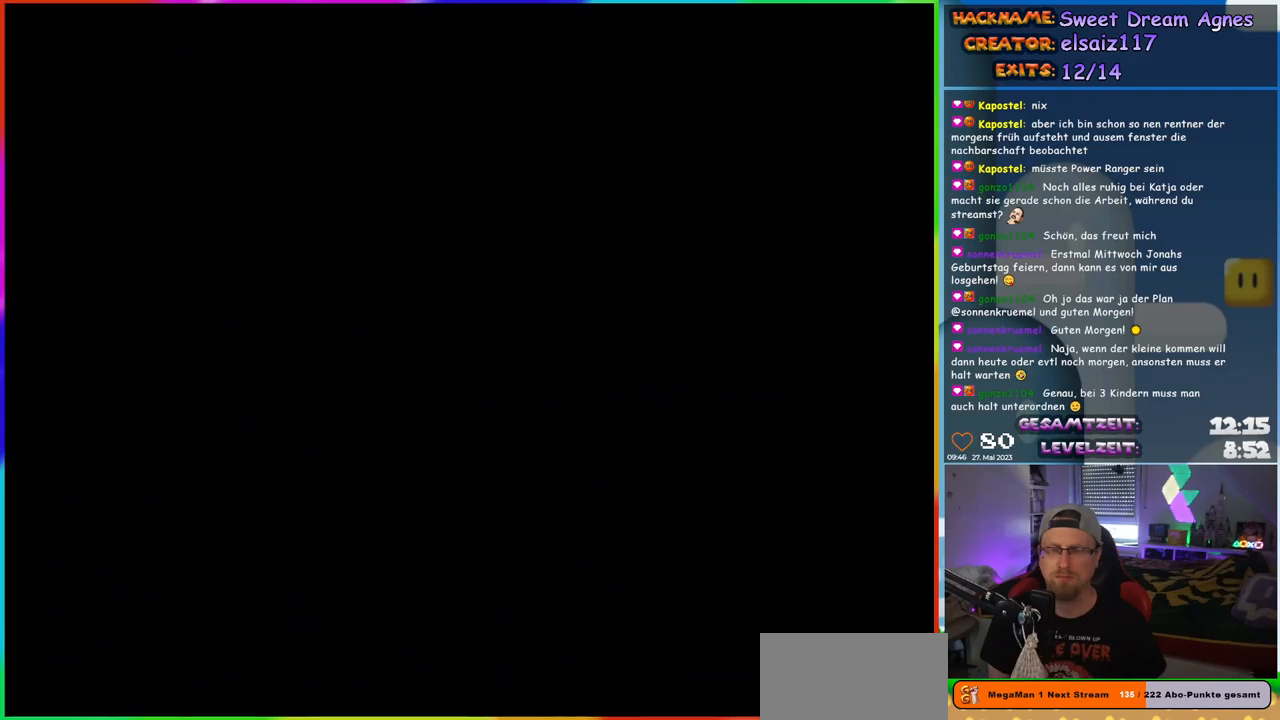
{"buttons": [], "events": []}
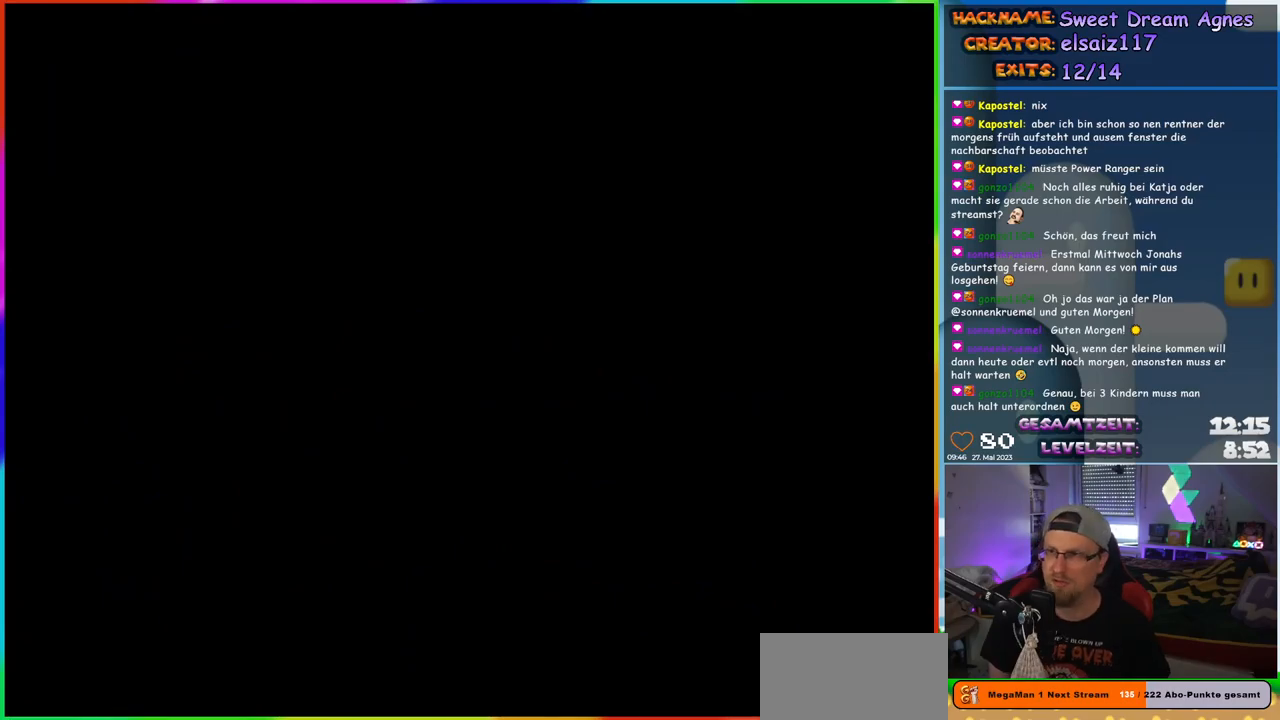
{"buttons": [], "events": []}
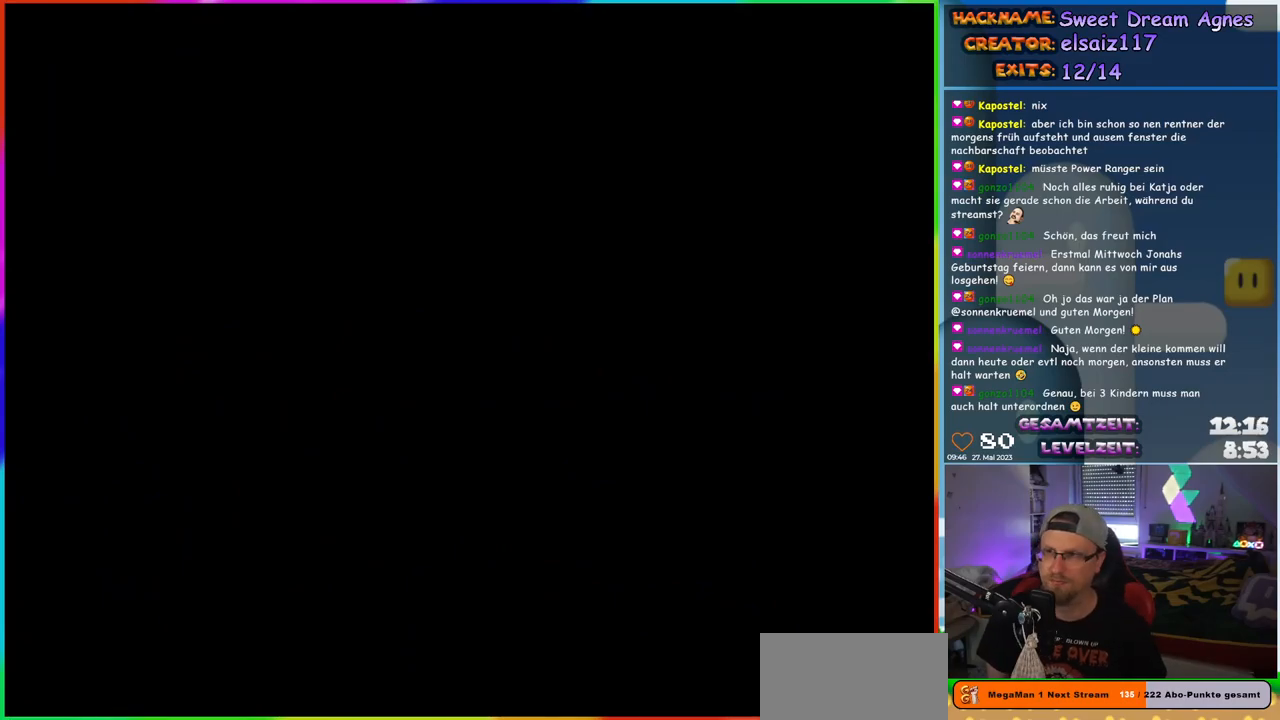
{"buttons": [], "events": []}
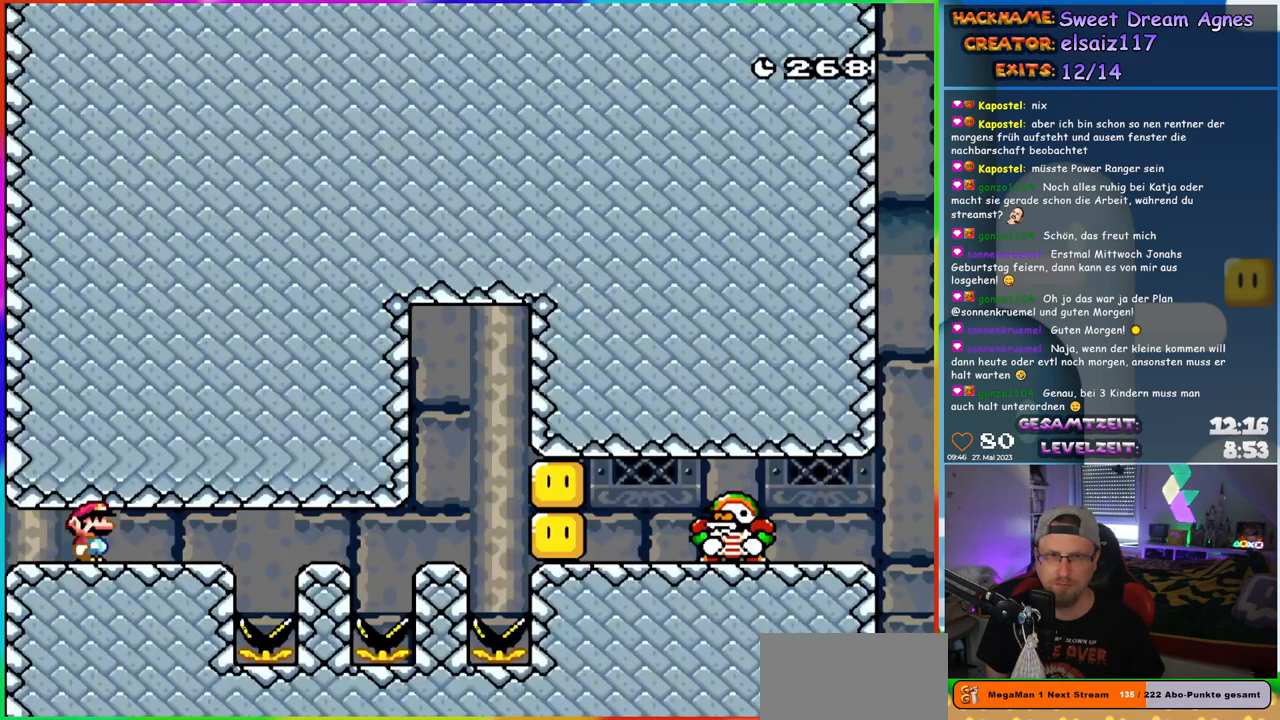
{"buttons": ["B", "Y"], "events": [[100, "Y", "down"], [467, "B", "down"]]}
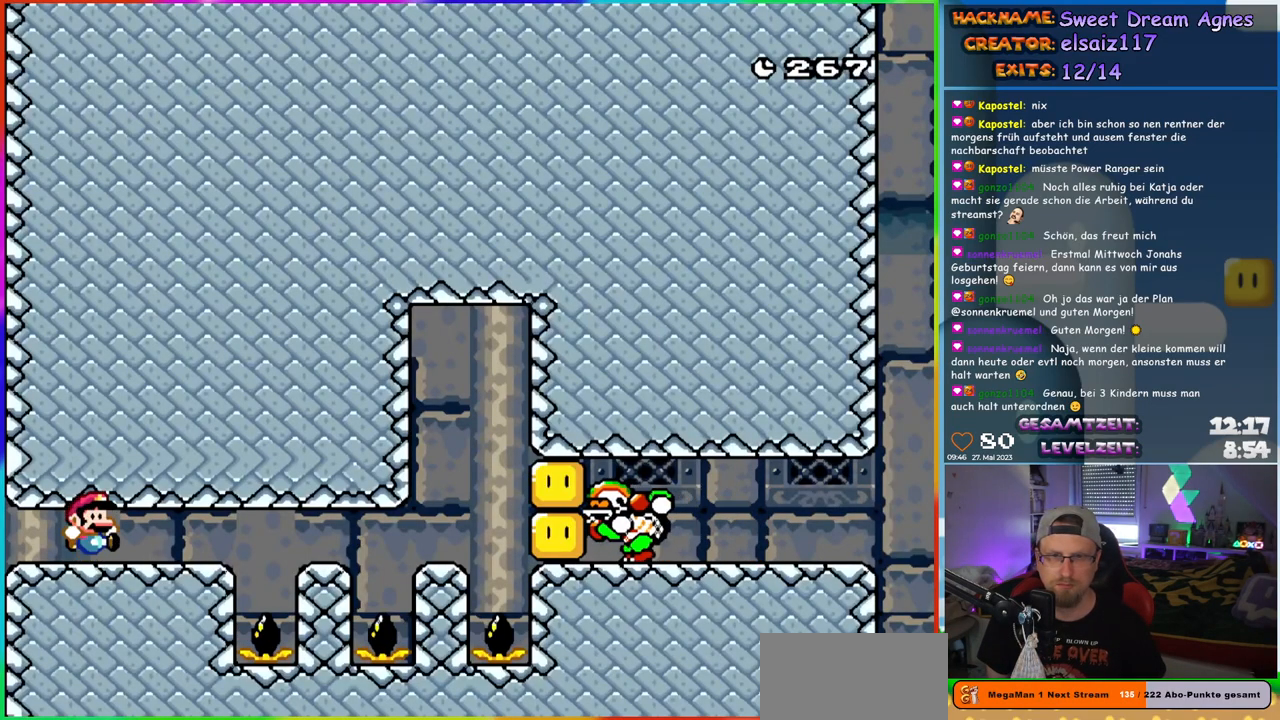
{"buttons": [], "events": [[200, "B", "up"], [500, "Y", "up"]]}
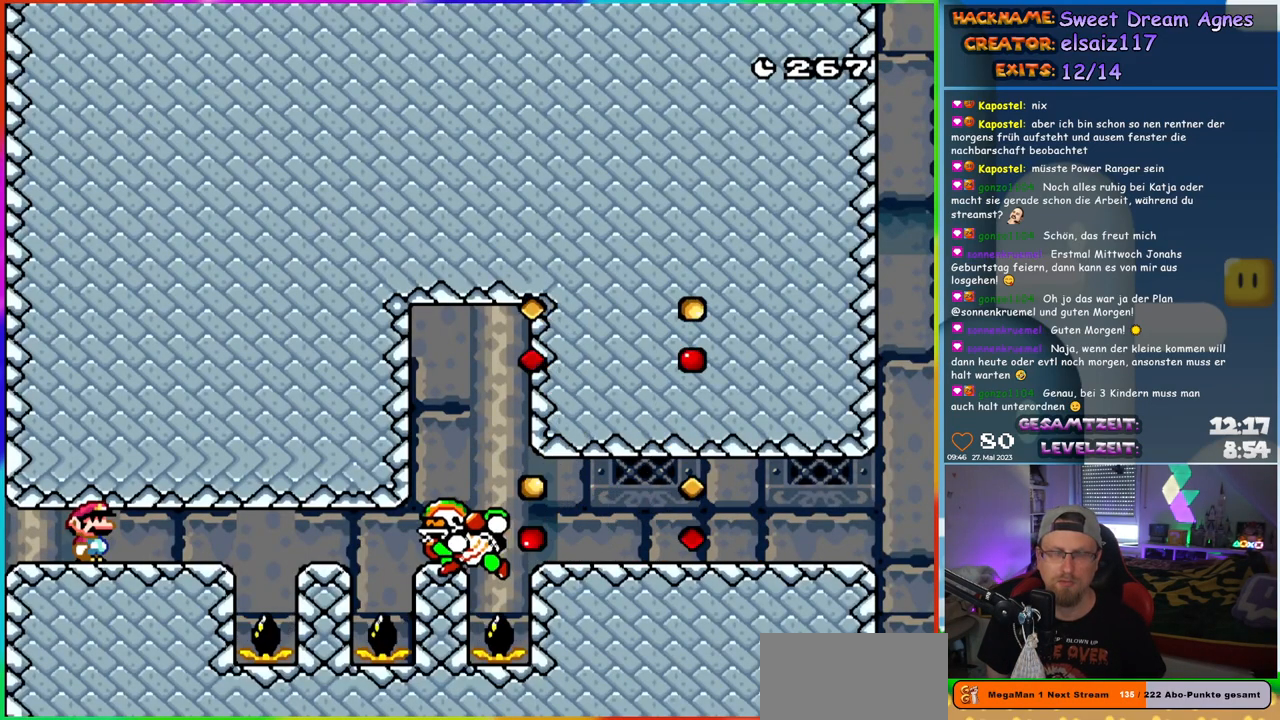
{"buttons": [], "events": []}
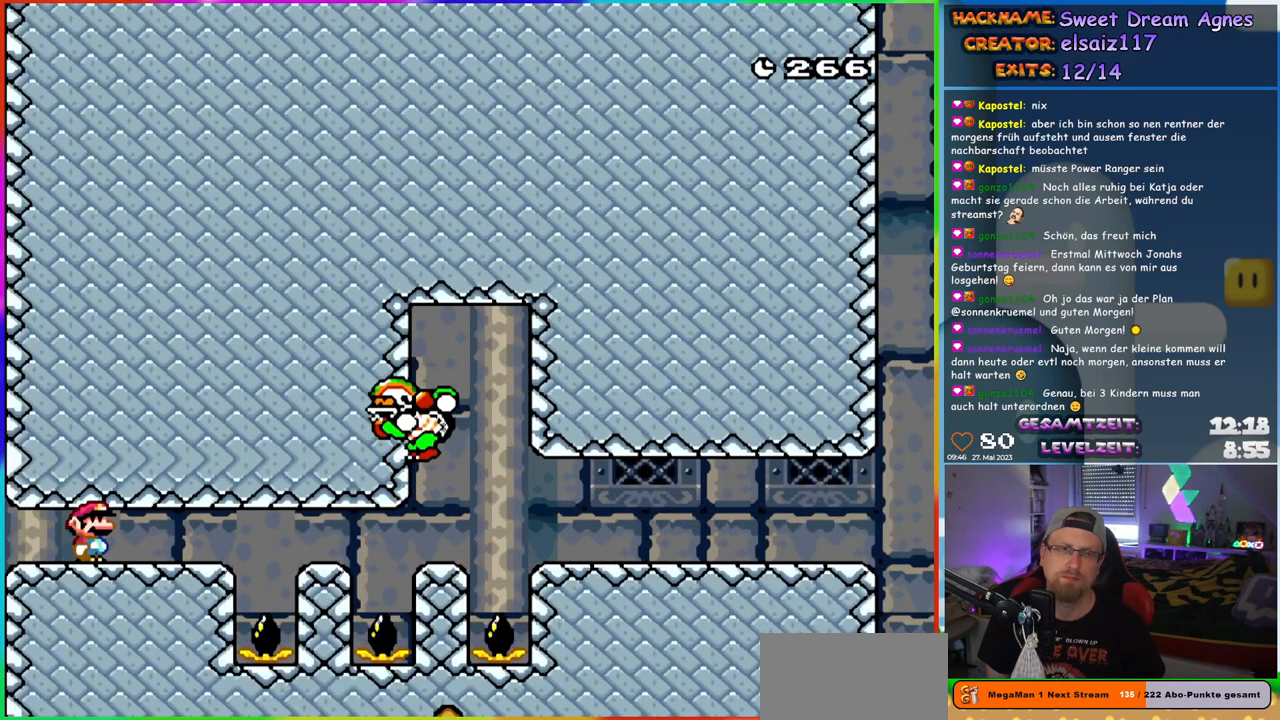
{"buttons": [], "events": []}
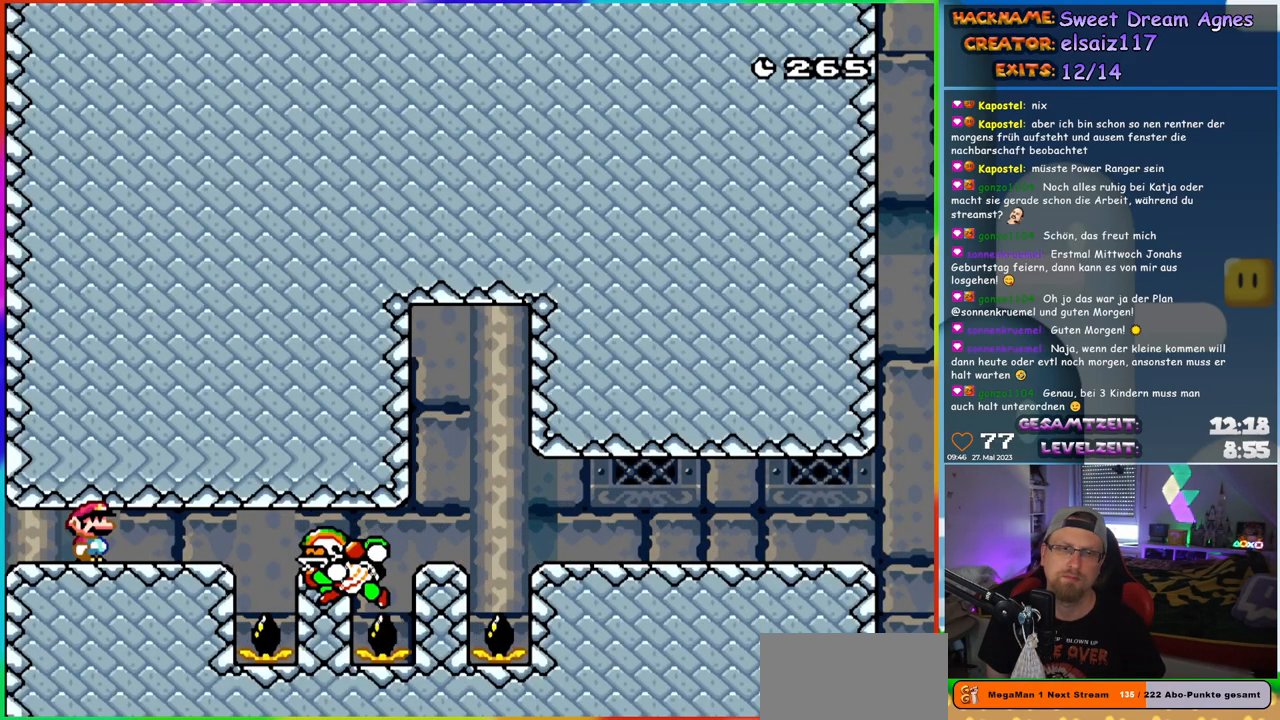
{"buttons": [], "events": []}
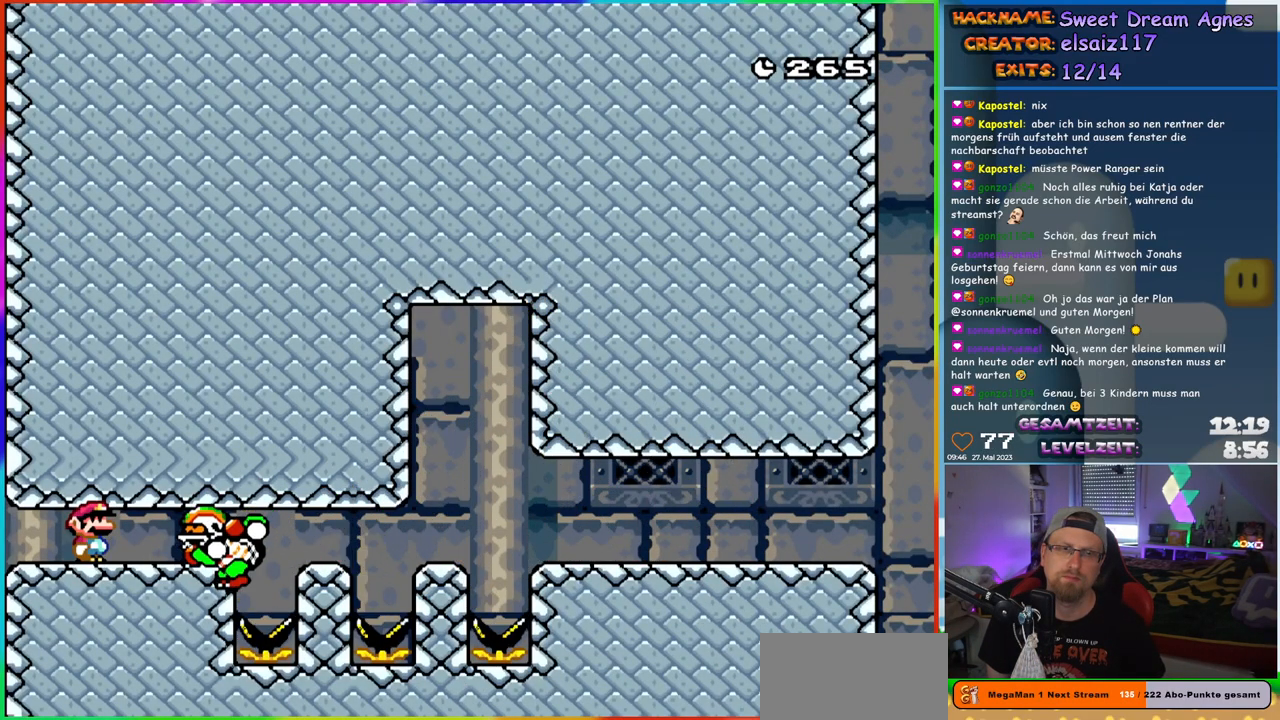
{"buttons": [], "events": []}
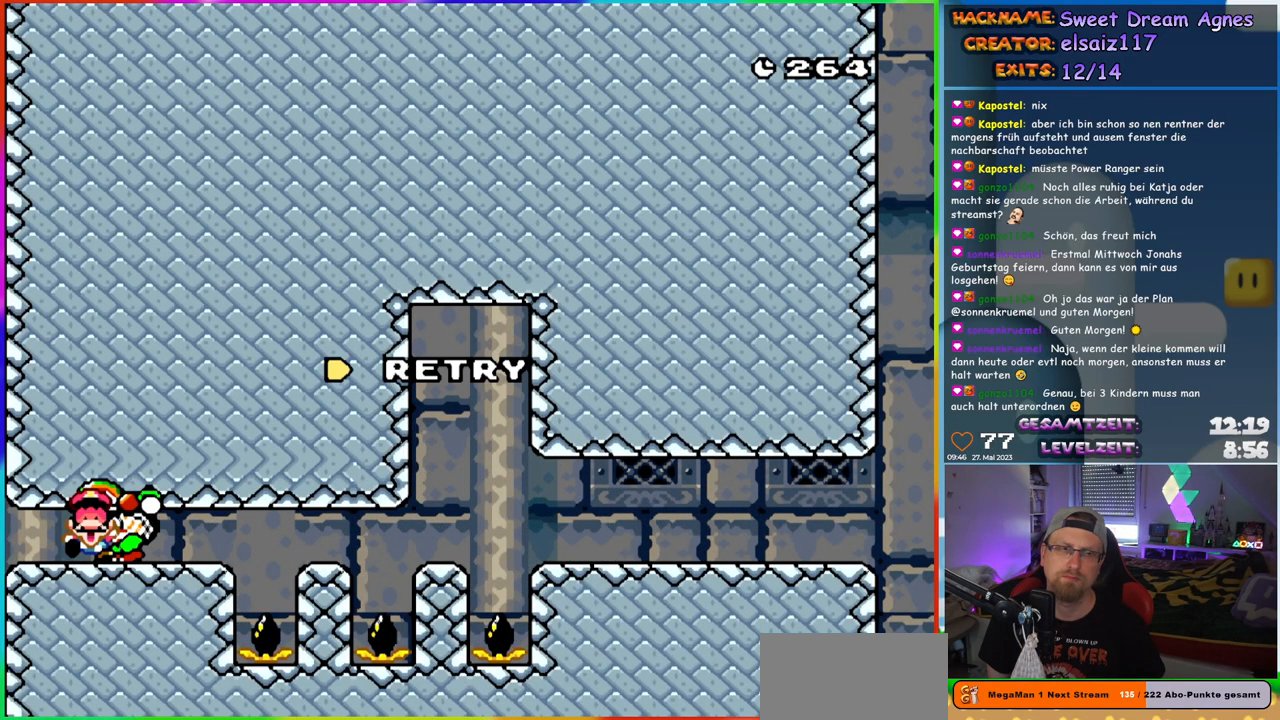
{"buttons": [], "events": [[233, "B", "down"], [367, "B", "up"]]}
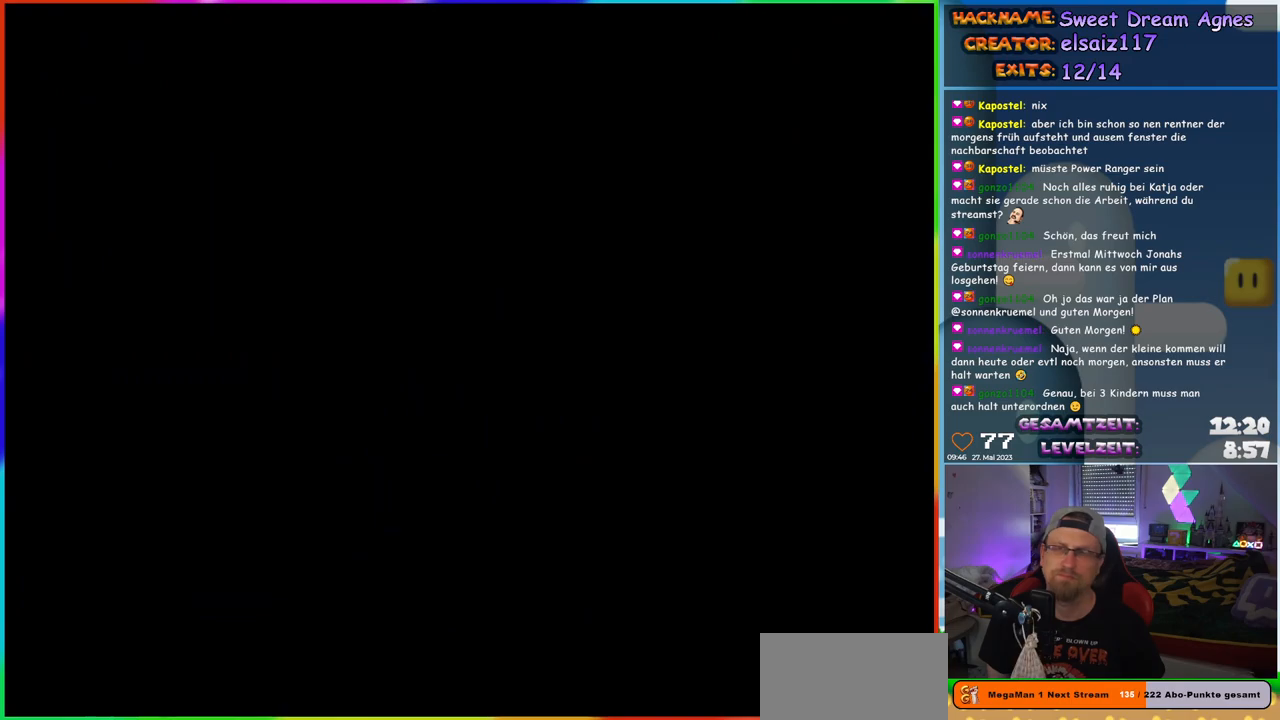
{"buttons": [], "events": []}
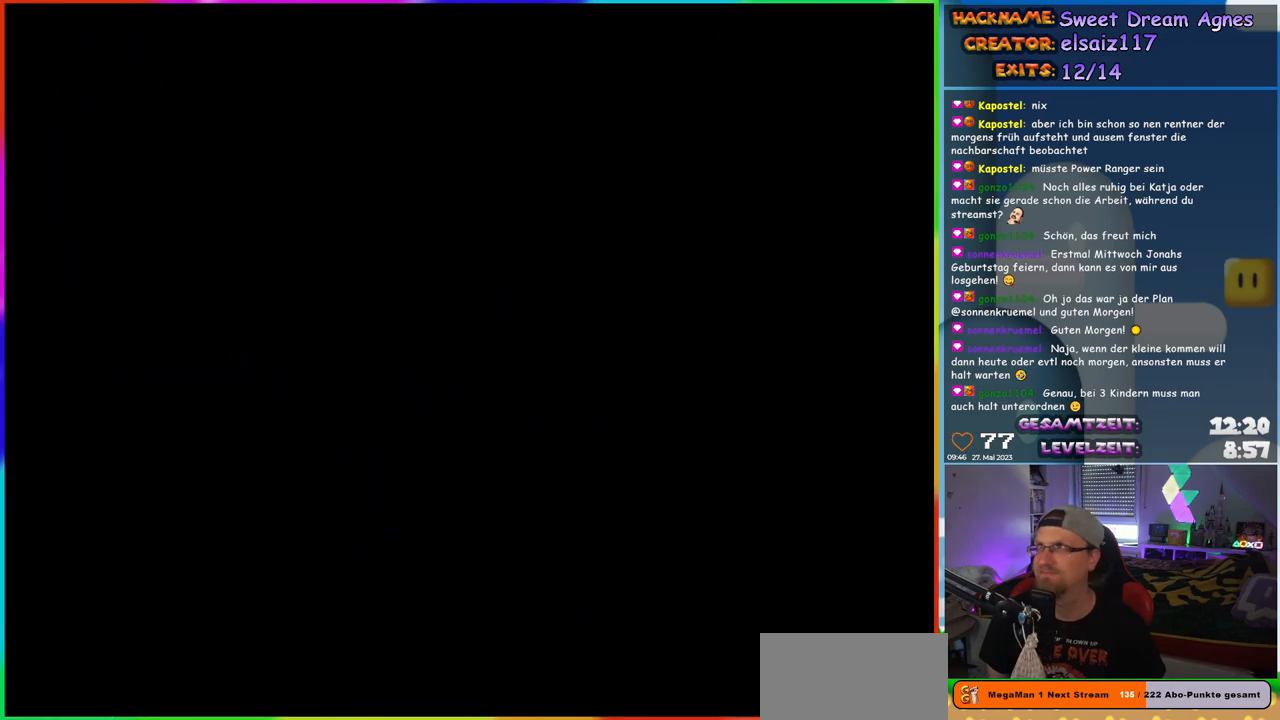
{"buttons": [], "events": []}
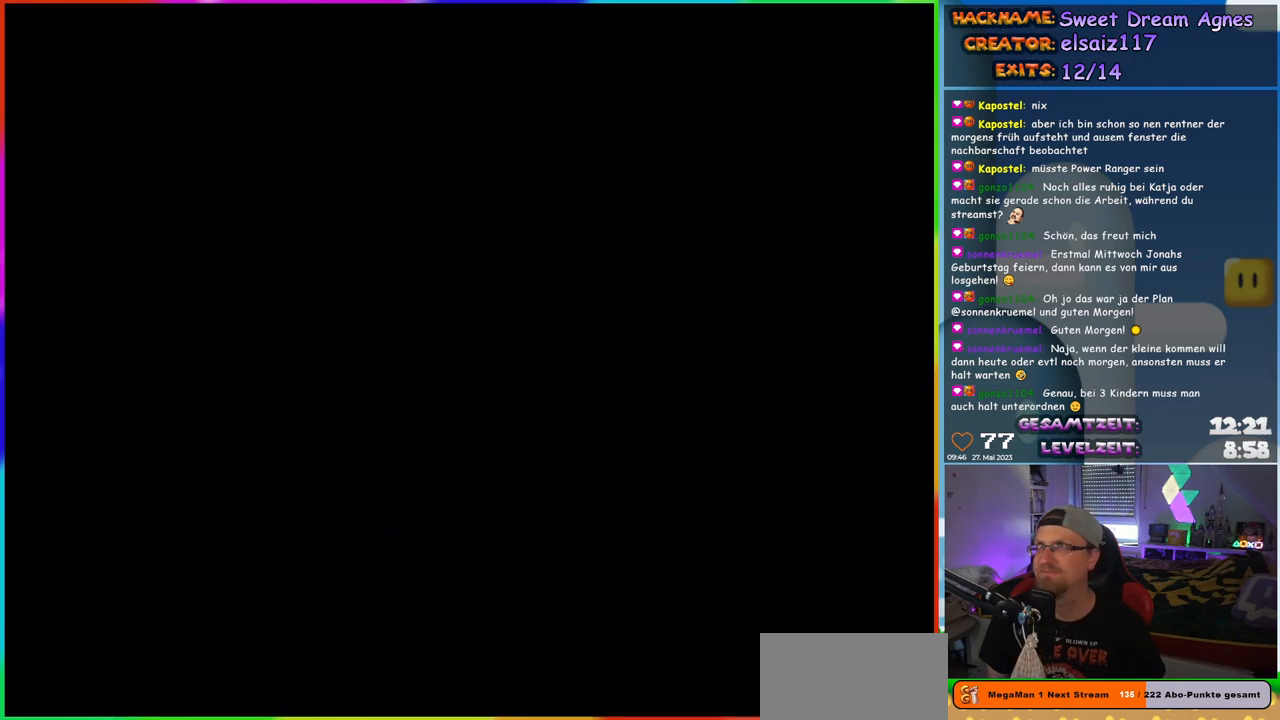
{"buttons": [], "events": []}
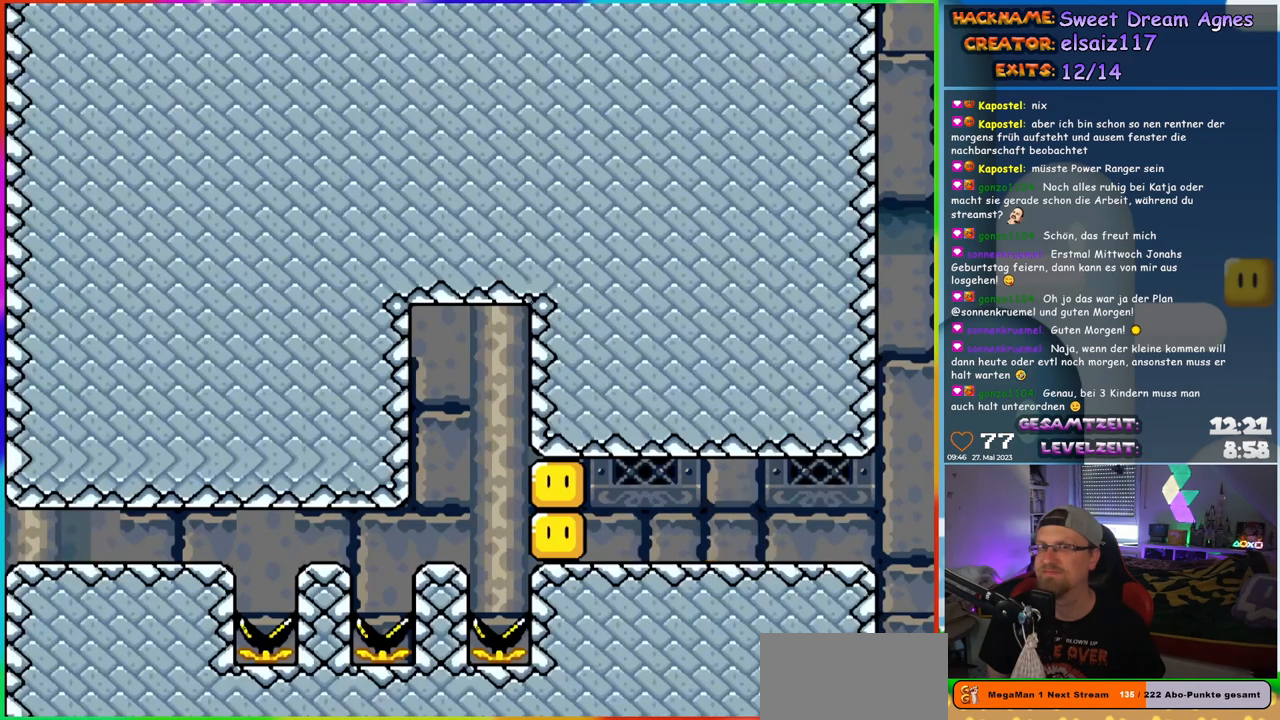
{"buttons": ["Y", "DPAD_RIGHT"], "events": [[333, "Y", "down"], [417, "DPAD_RIGHT", "down"]]}
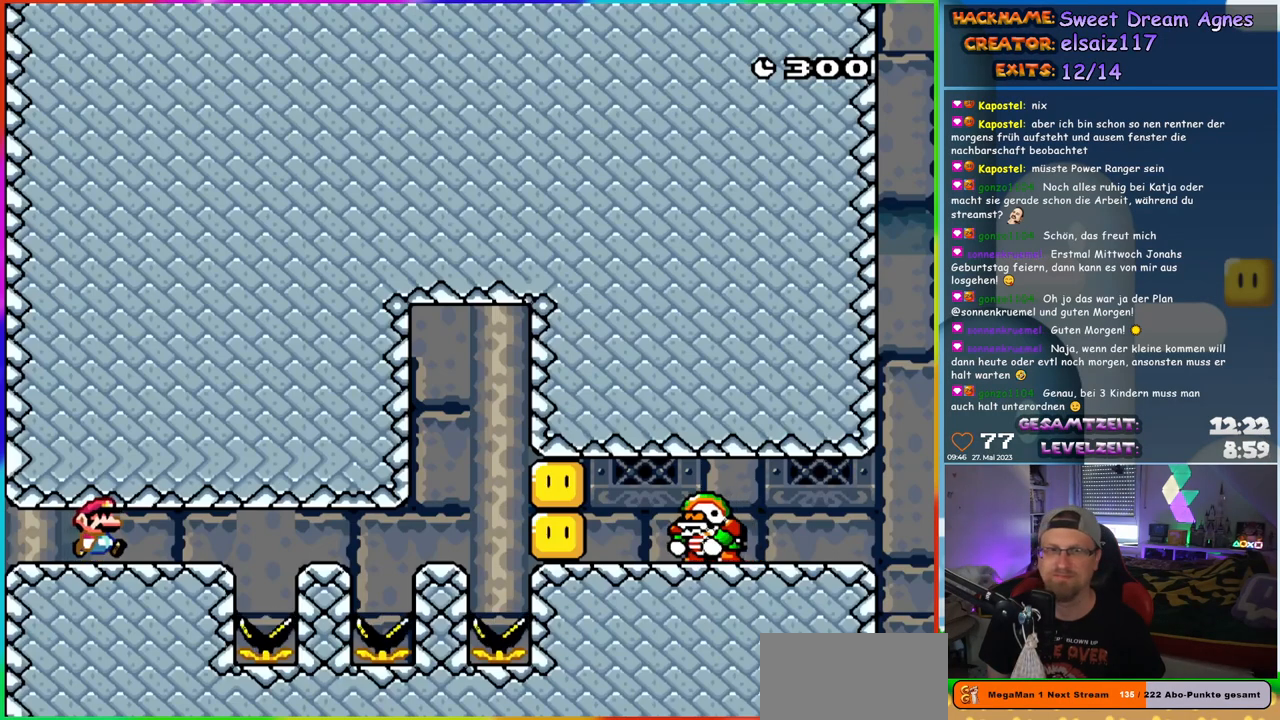
{"buttons": ["B", "Y", "DPAD_RIGHT"], "events": [[117, "B", "down"]]}
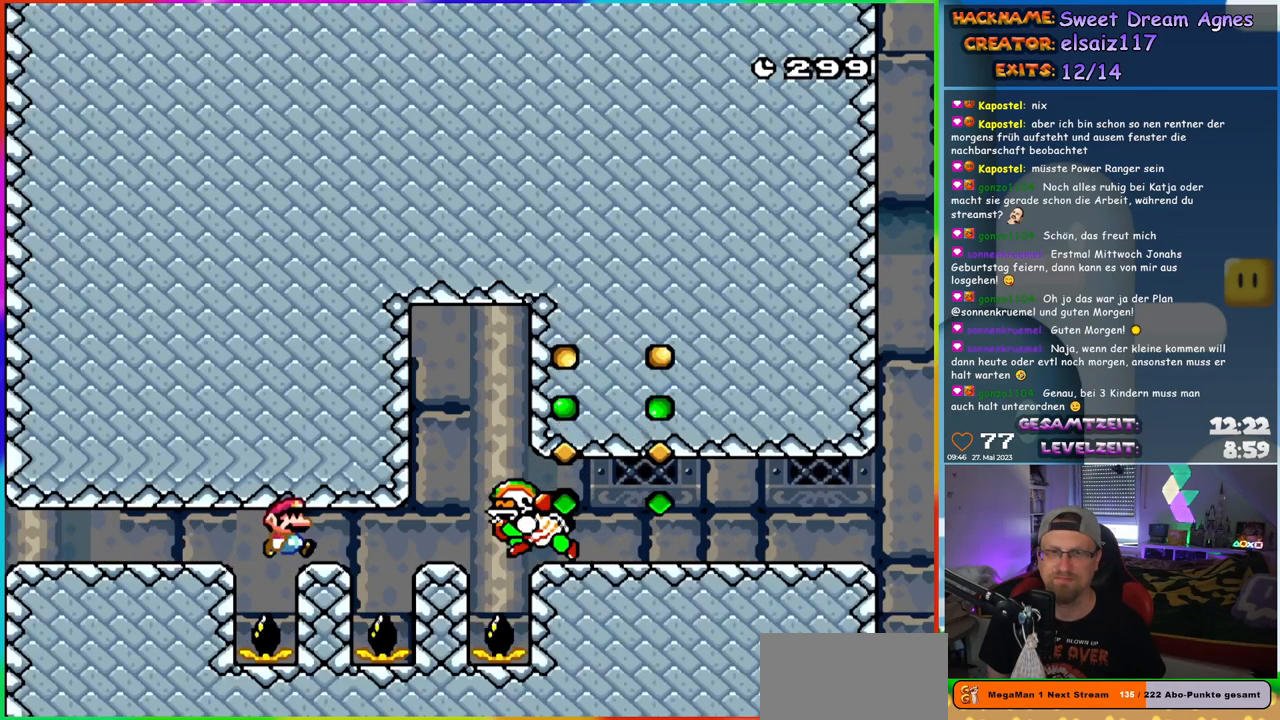
{"buttons": ["B", "Y", "DPAD_RIGHT"], "events": []}
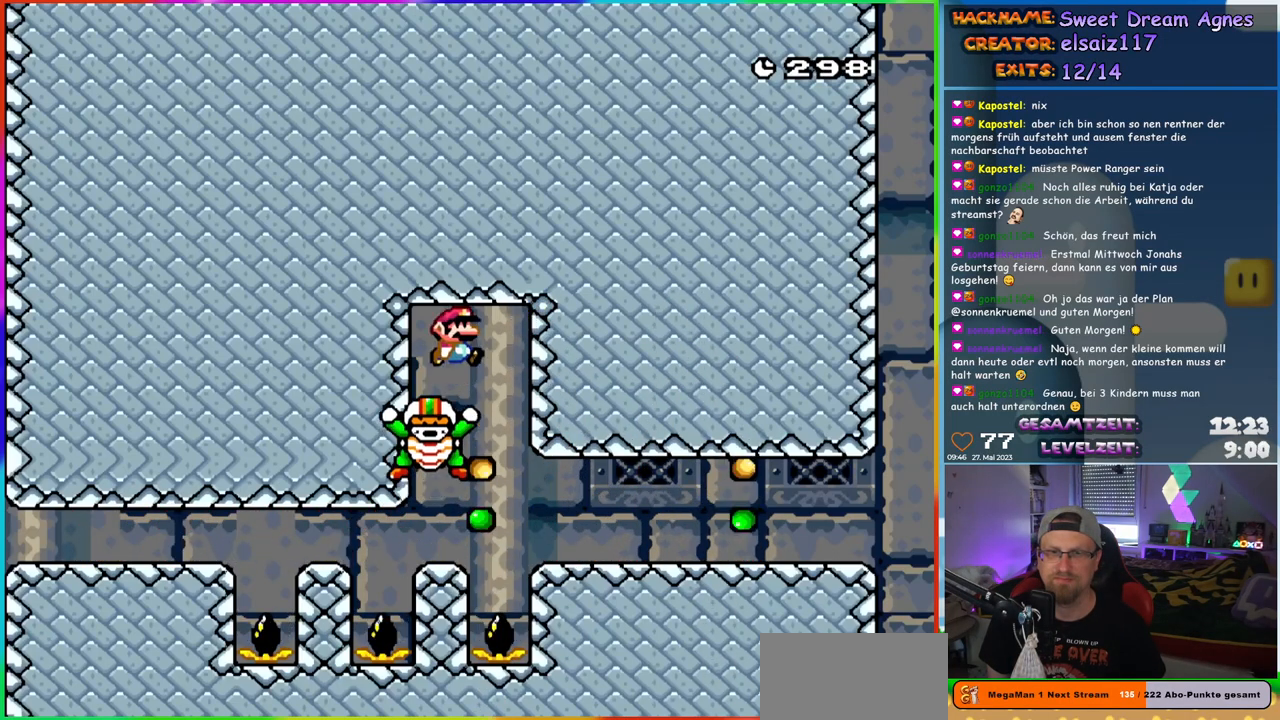
{"buttons": ["B", "Y", "DPAD_RIGHT"], "events": [[17, "DPAD_RIGHT", "up"], [300, "DPAD_RIGHT", "down"]]}
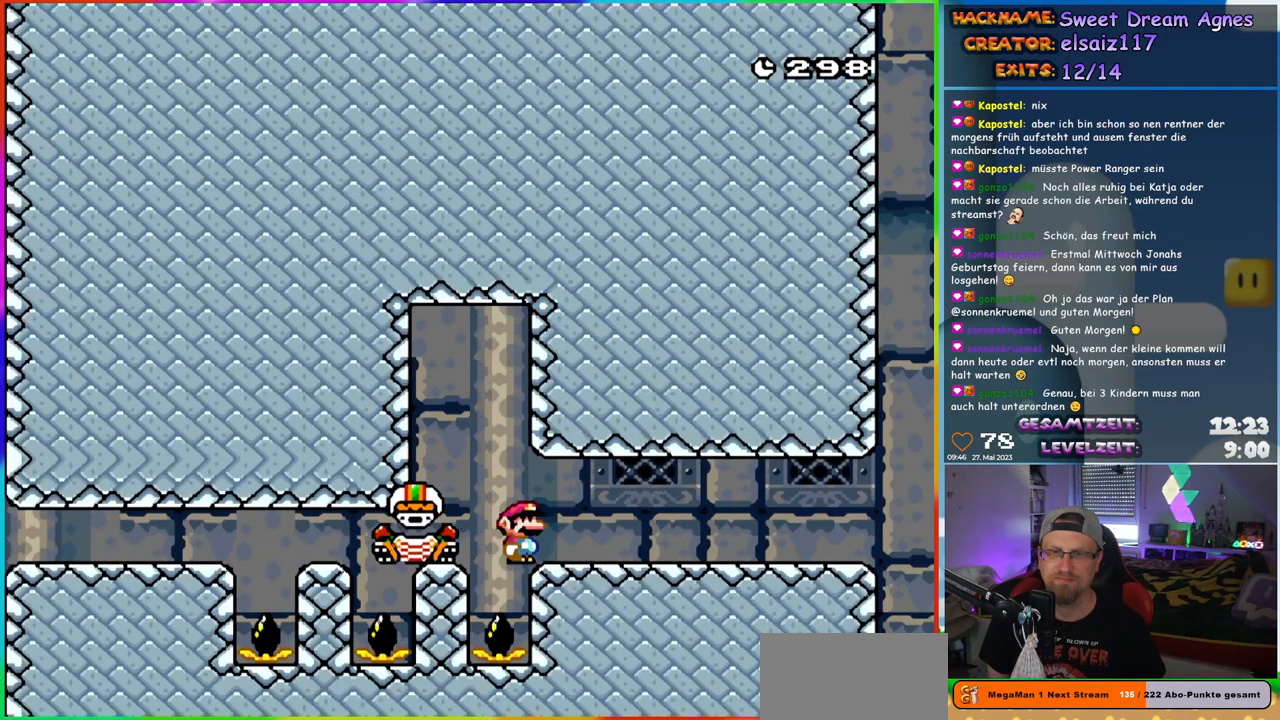
{"buttons": ["Y", "DPAD_RIGHT"], "events": [[400, "B", "up"]]}
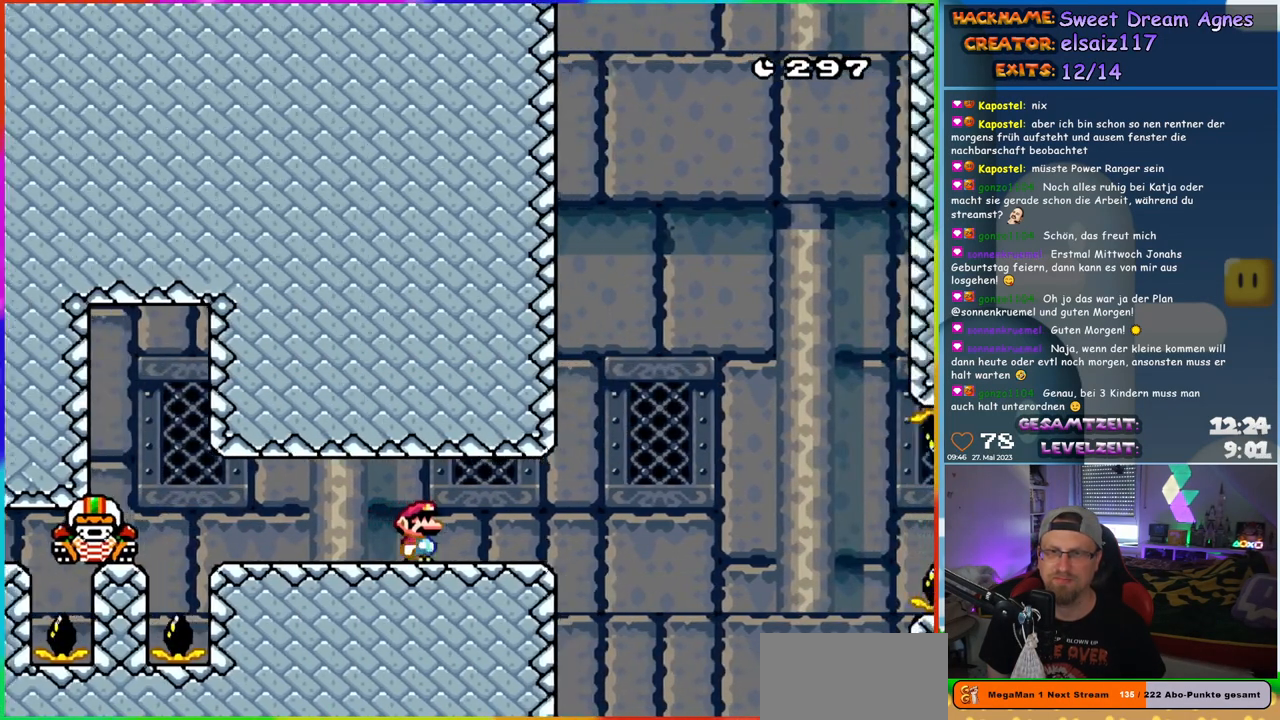
{"buttons": ["B", "Y", "DPAD_RIGHT"], "events": [[300, "B", "down"]]}
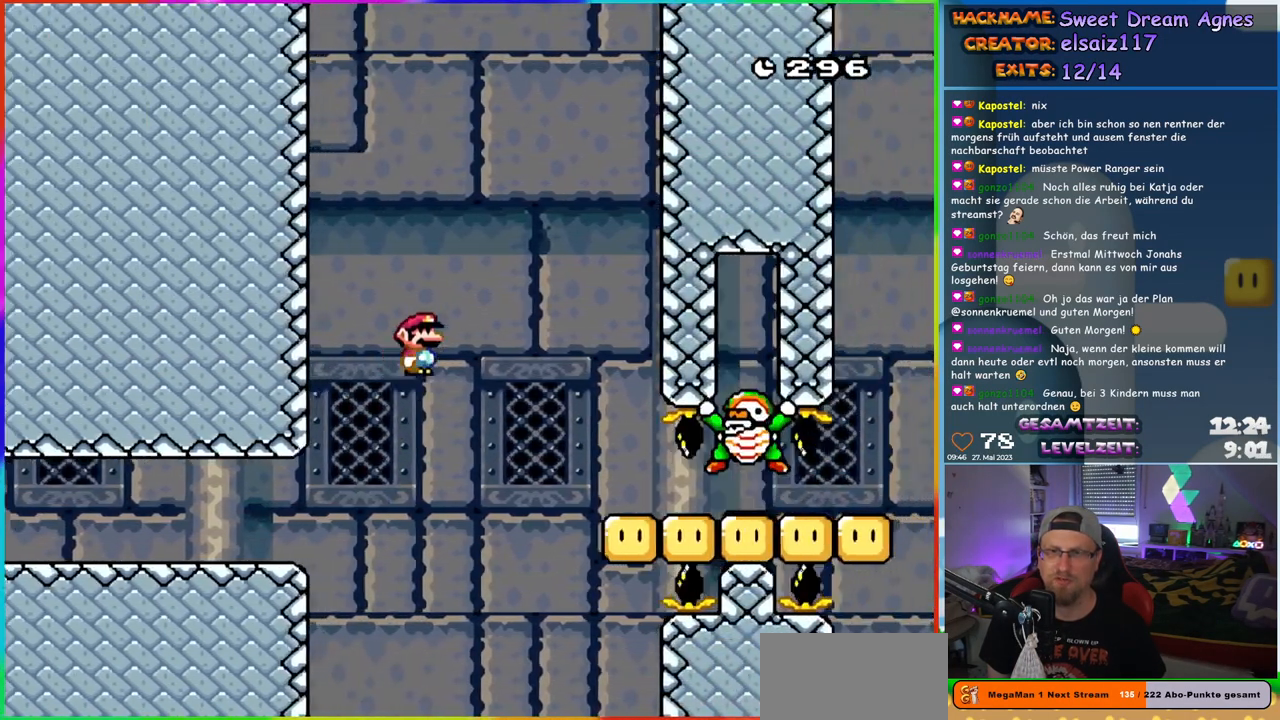
{"buttons": ["Y", "DPAD_LEFT"], "events": [[200, "B", "up"], [383, "DPAD_RIGHT", "up"], [433, "DPAD_LEFT", "down"]]}
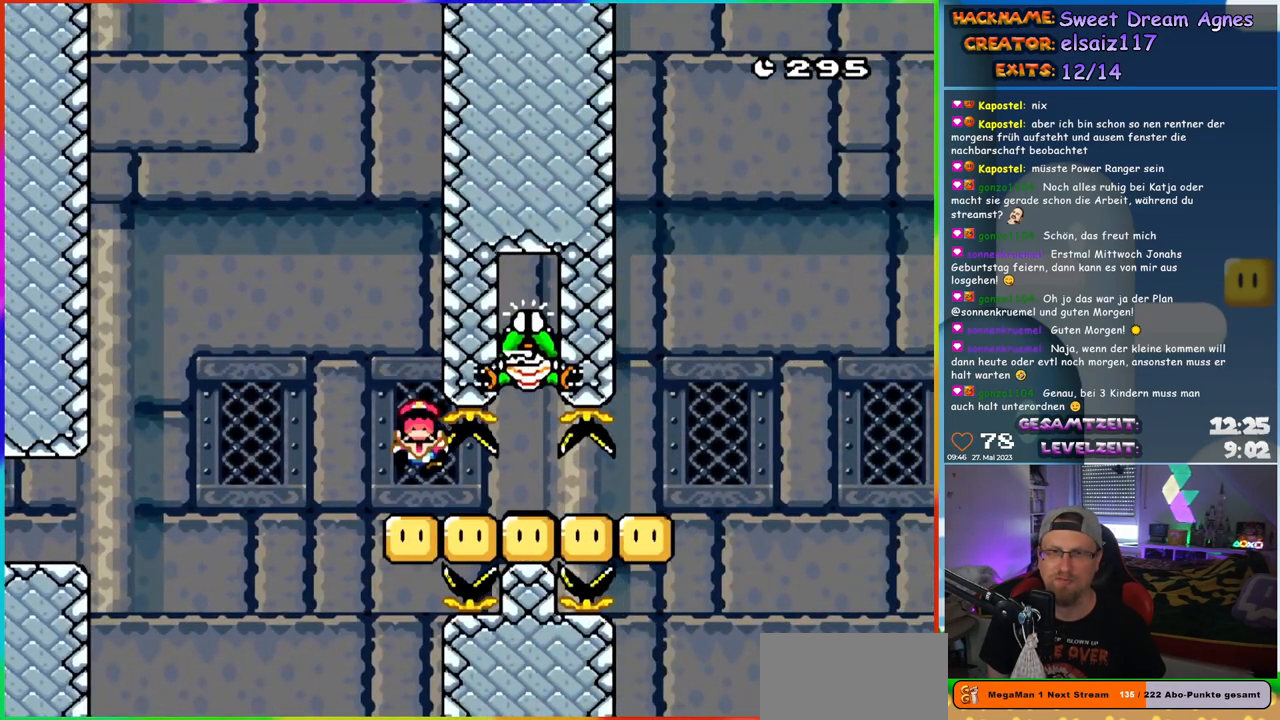
{"buttons": ["Y"], "events": [[183, "B", "down"], [300, "DPAD_LEFT", "up"], [400, "B", "up"]]}
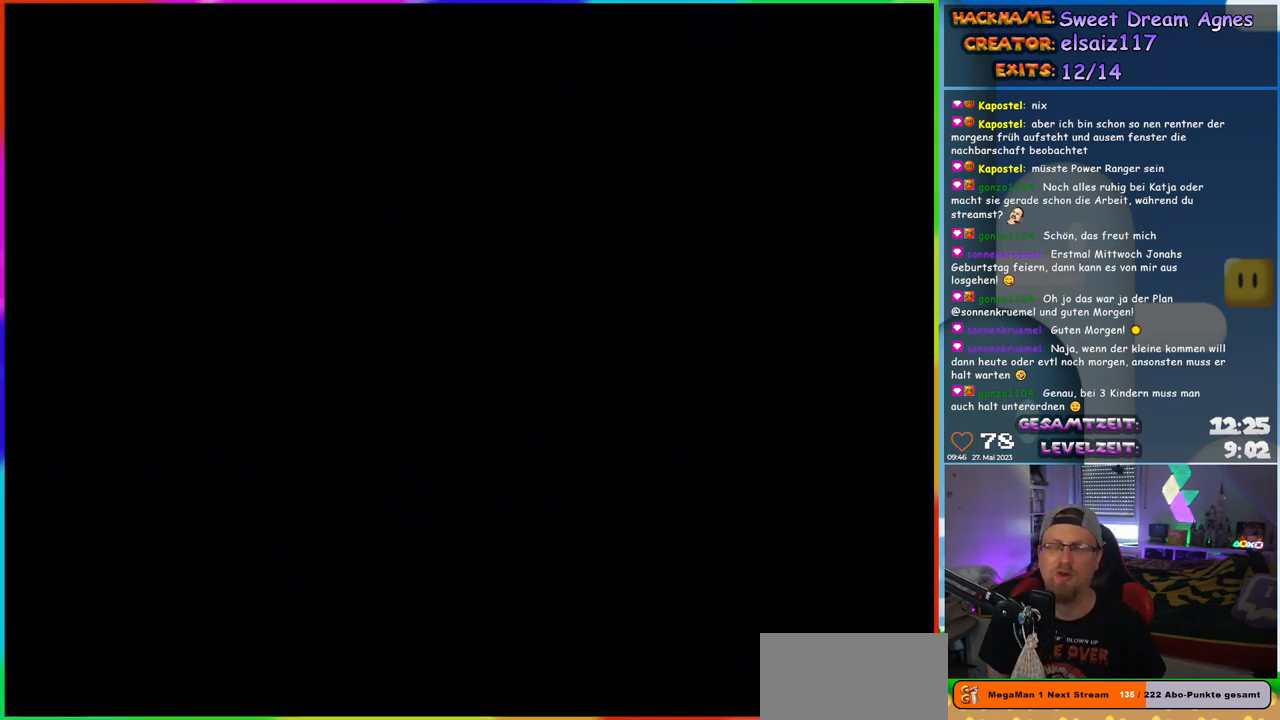
{"buttons": [], "events": [[50, "Y", "up"]]}
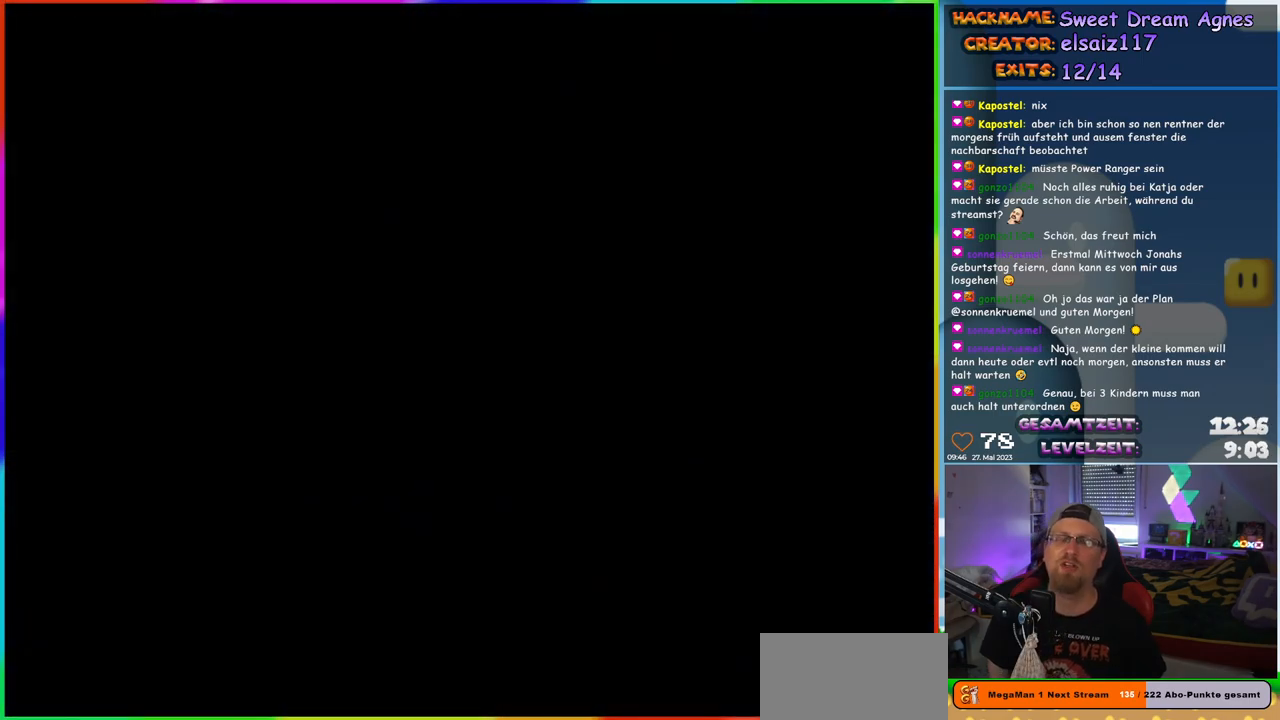
{"buttons": ["B", "Y", "DPAD_RIGHT"], "events": [[233, "Y", "down"], [400, "B", "down"], [400, "DPAD_RIGHT", "down"]]}